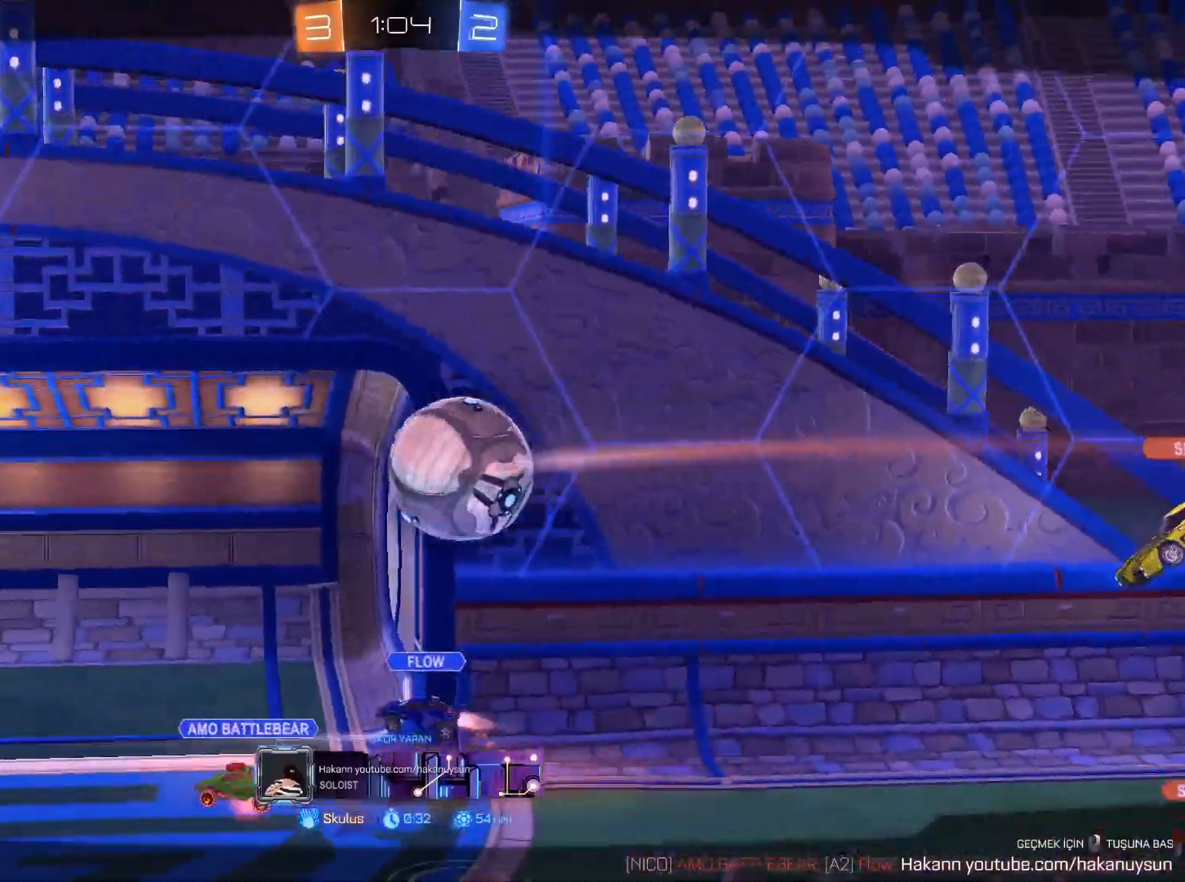
Gameplay with keyboard and mouse; each line is a JSON object with the keys and mouse buttons held at the frame after it. "events" lists presses ("down") and releases ("up") of "1", "2", "3", "4", "5", "a", "alt", "c", "caps_lock", "ctrl", "d", "e", "f", "g", "q", "r", "s", "shift", "space", "t", "tab", "v", "w", "x", "z", "mouse_left", "mouse_wheel" and "mouse_right" between this image and that frame as [ms after this image, input, new state], when the widget could be followed in between. "mouse_left", "mouse_wheel", "mouse_right" = the "left", "wheel", "right" buttons of the "mouse" list. No other keys are recorded. "wheel" means that the mouse wheel is clicked or scrolled. Not read: mouse_move.
{"keys": ["tab", "w"], "mouse": [], "events": [[83, "mouse_right", "down"], [133, "tab", "down"], [166, "mouse_right", "up"], [216, "mouse_right", "down"], [316, "mouse_right", "up"], [450, "mouse_right", "down"], [450, "w", "down"], [500, "mouse_right", "up"]]}
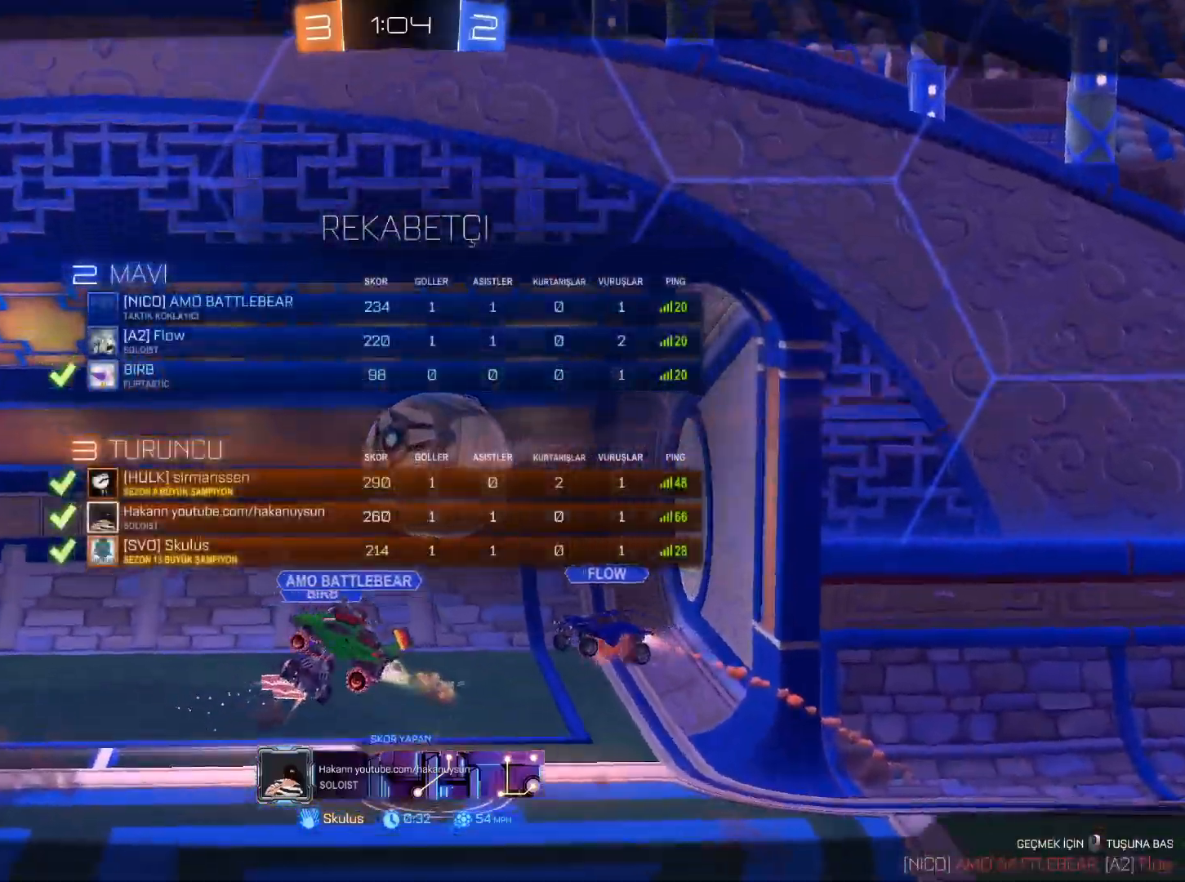
{"keys": ["tab", "w"], "mouse": [], "events": []}
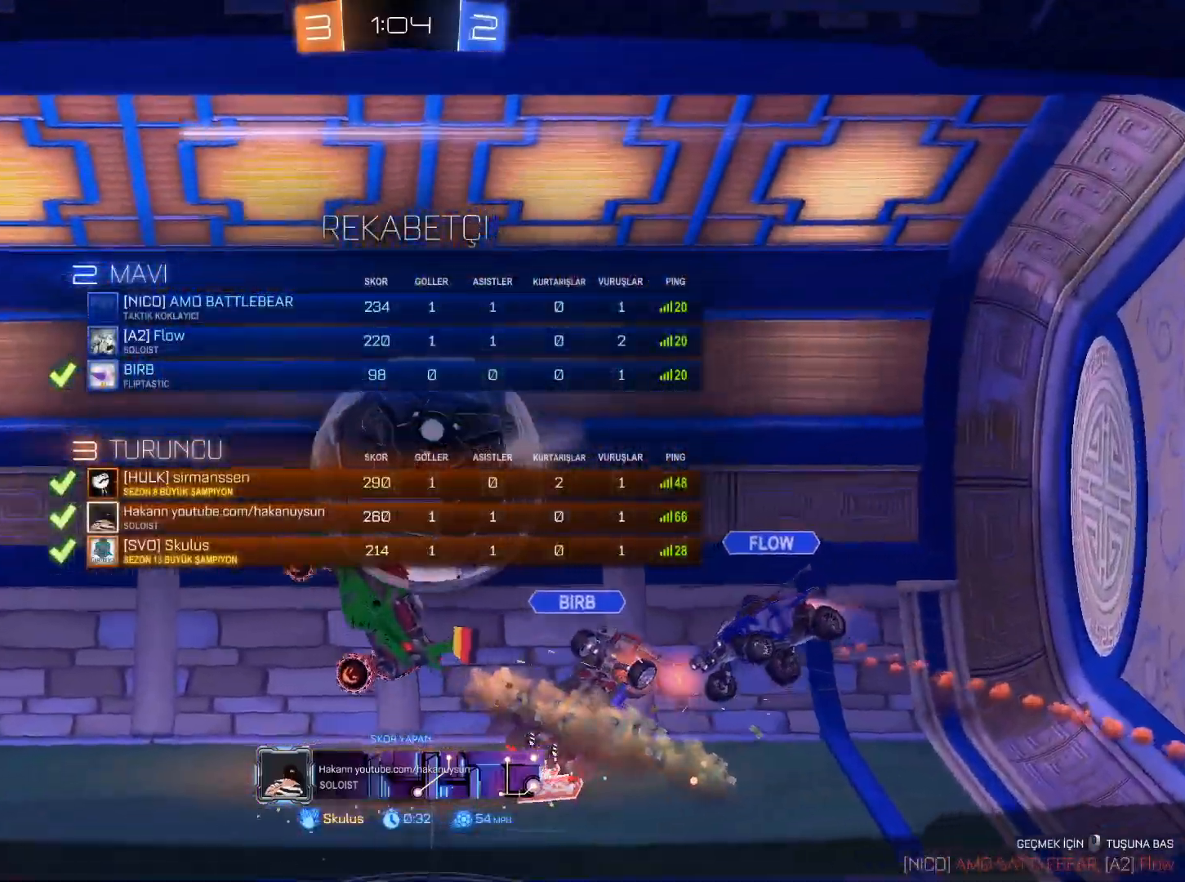
{"keys": ["tab", "w"], "mouse": [], "events": []}
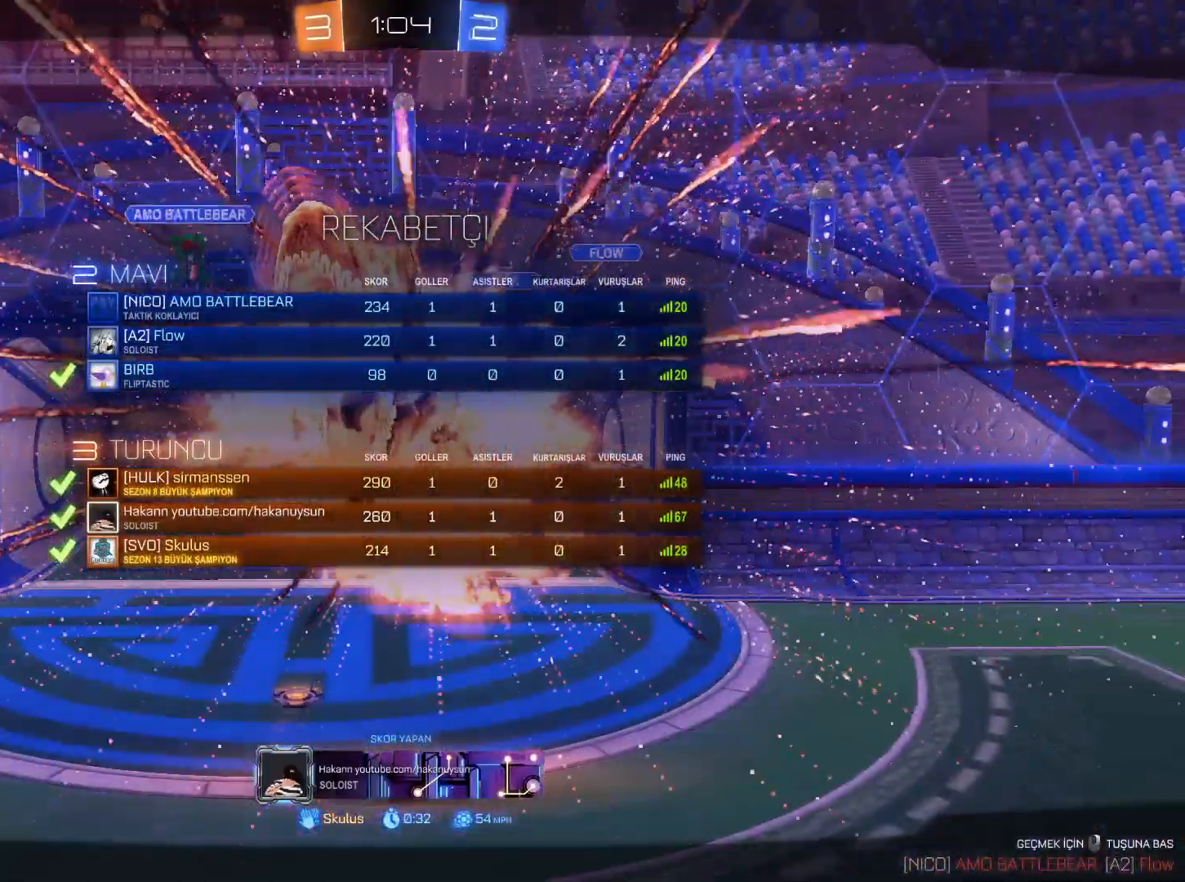
{"keys": ["w"], "mouse": [], "events": [[167, "tab", "up"]]}
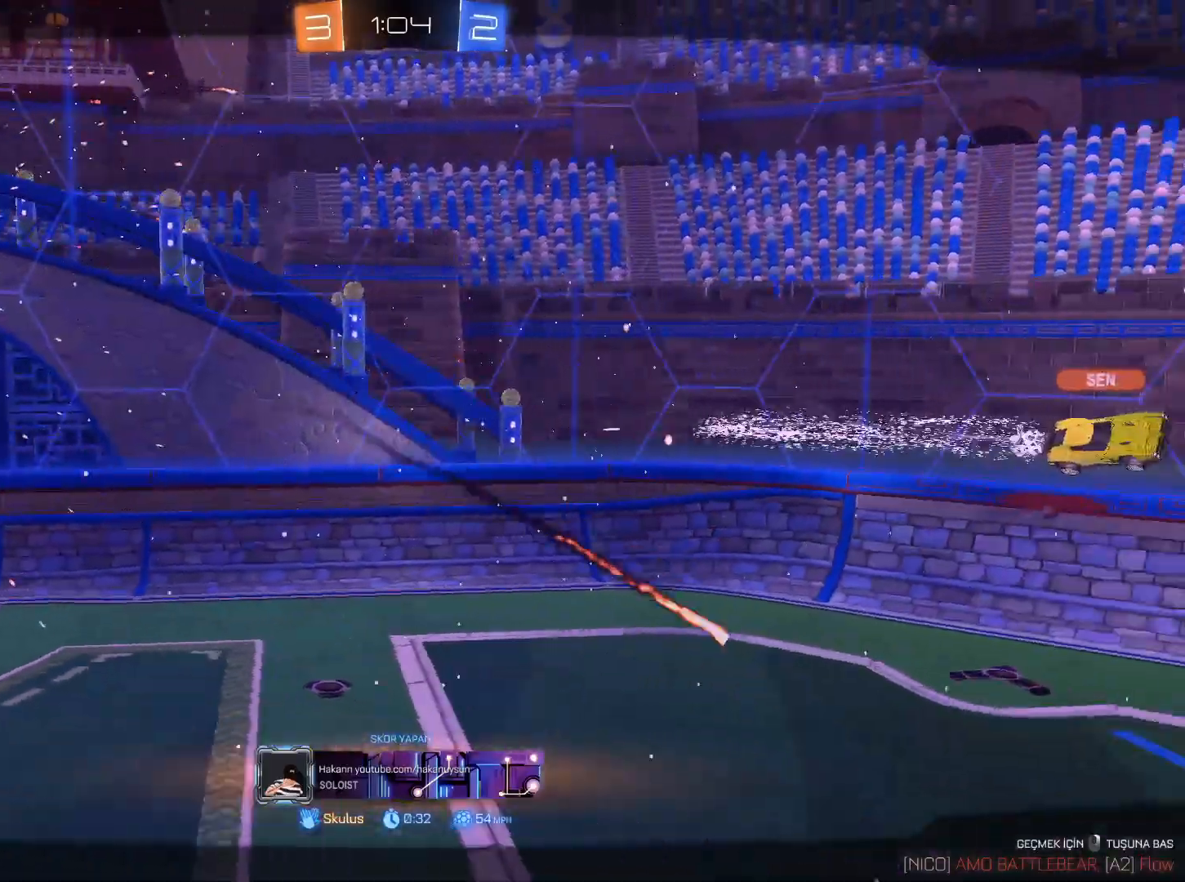
{"keys": ["w"], "mouse": [], "events": []}
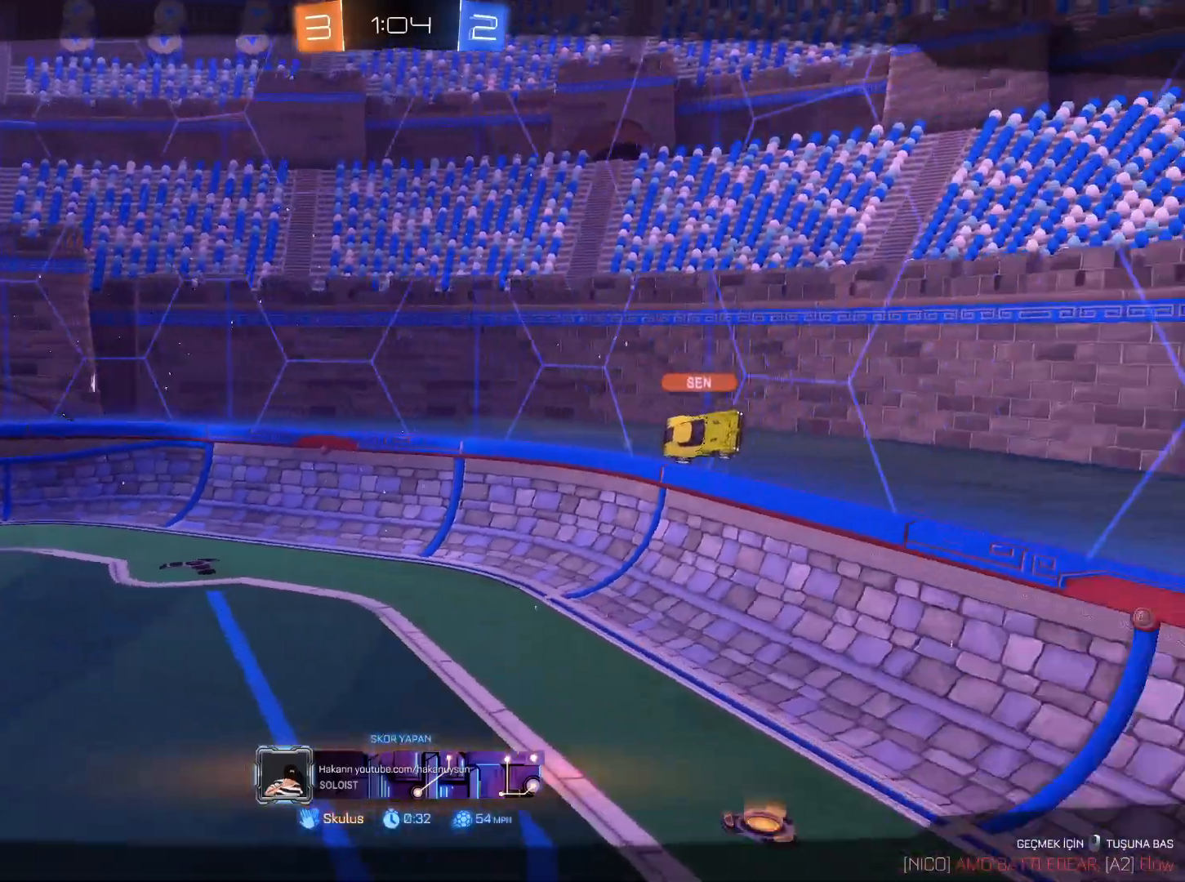
{"keys": ["w"], "mouse": [], "events": []}
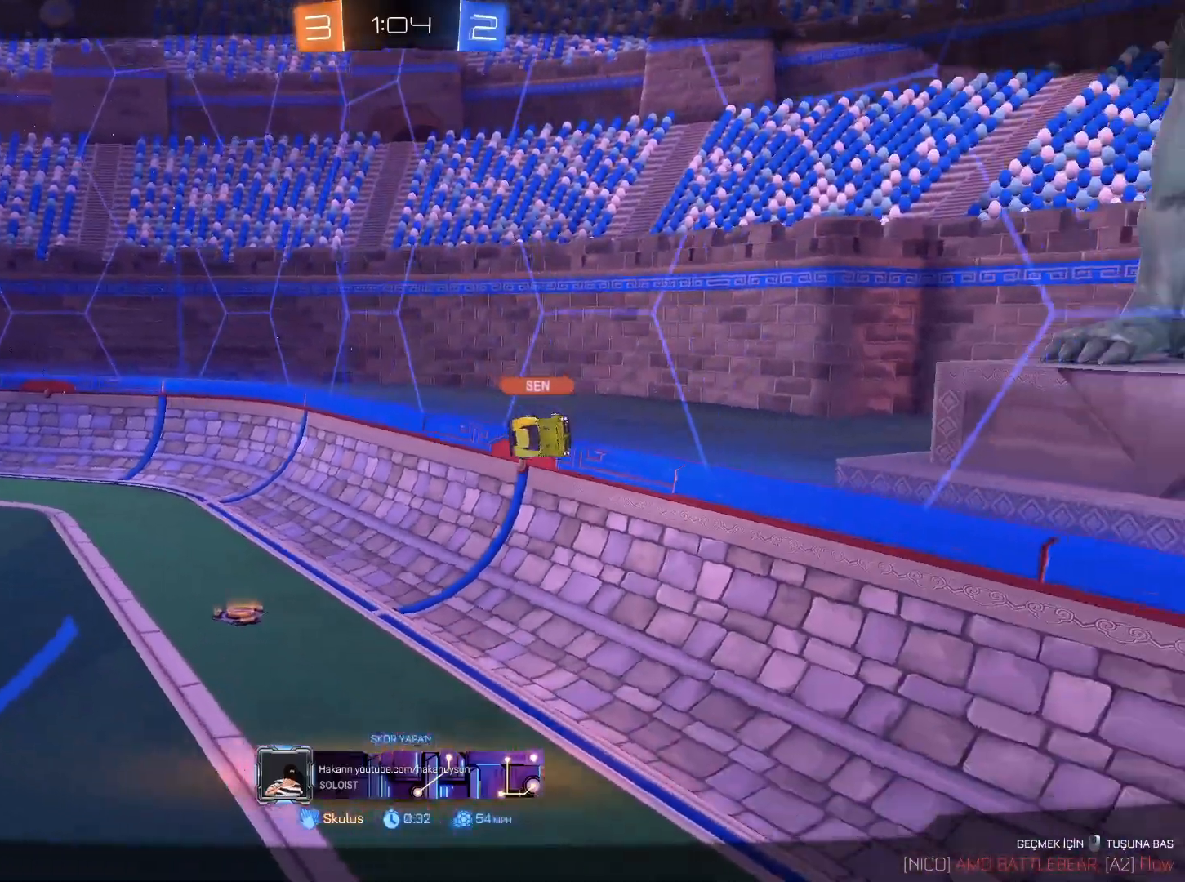
{"keys": ["w"], "mouse": [], "events": []}
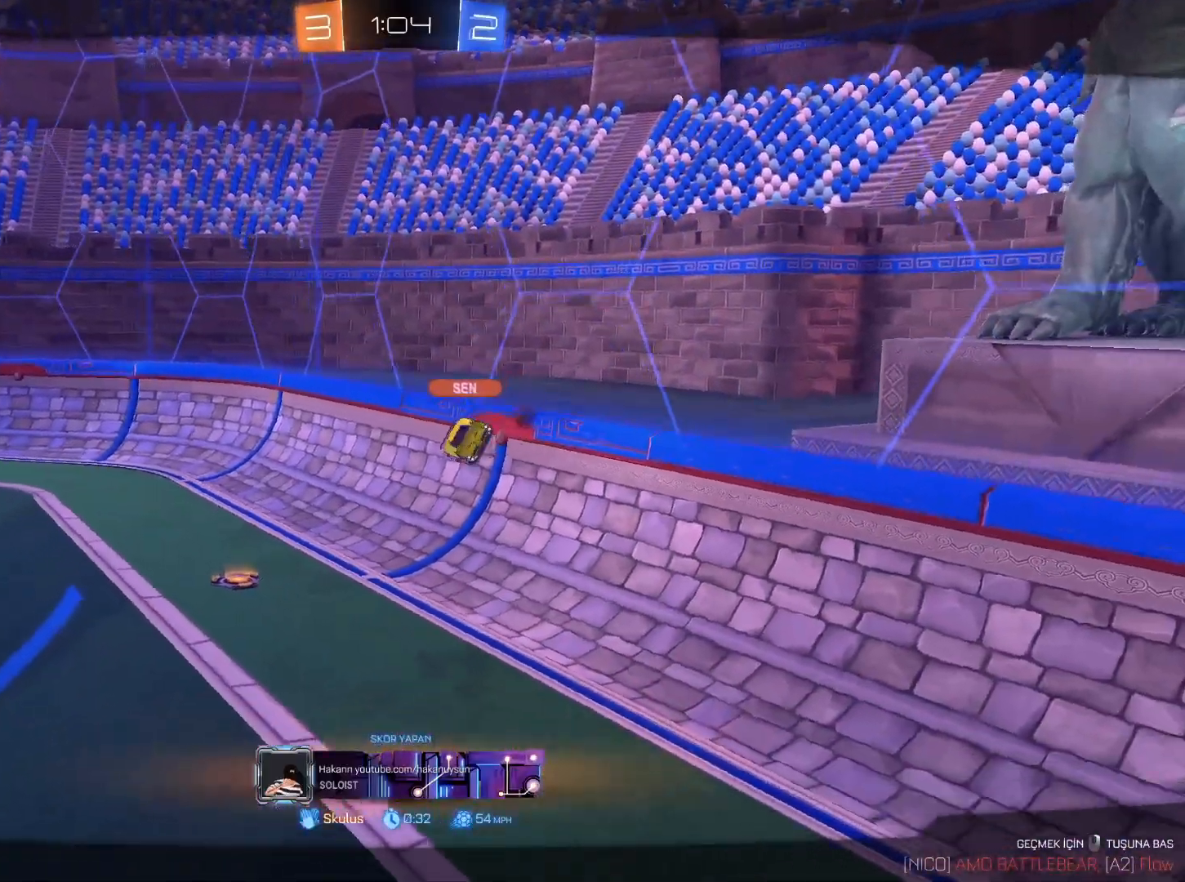
{"keys": ["w"], "mouse": [], "events": []}
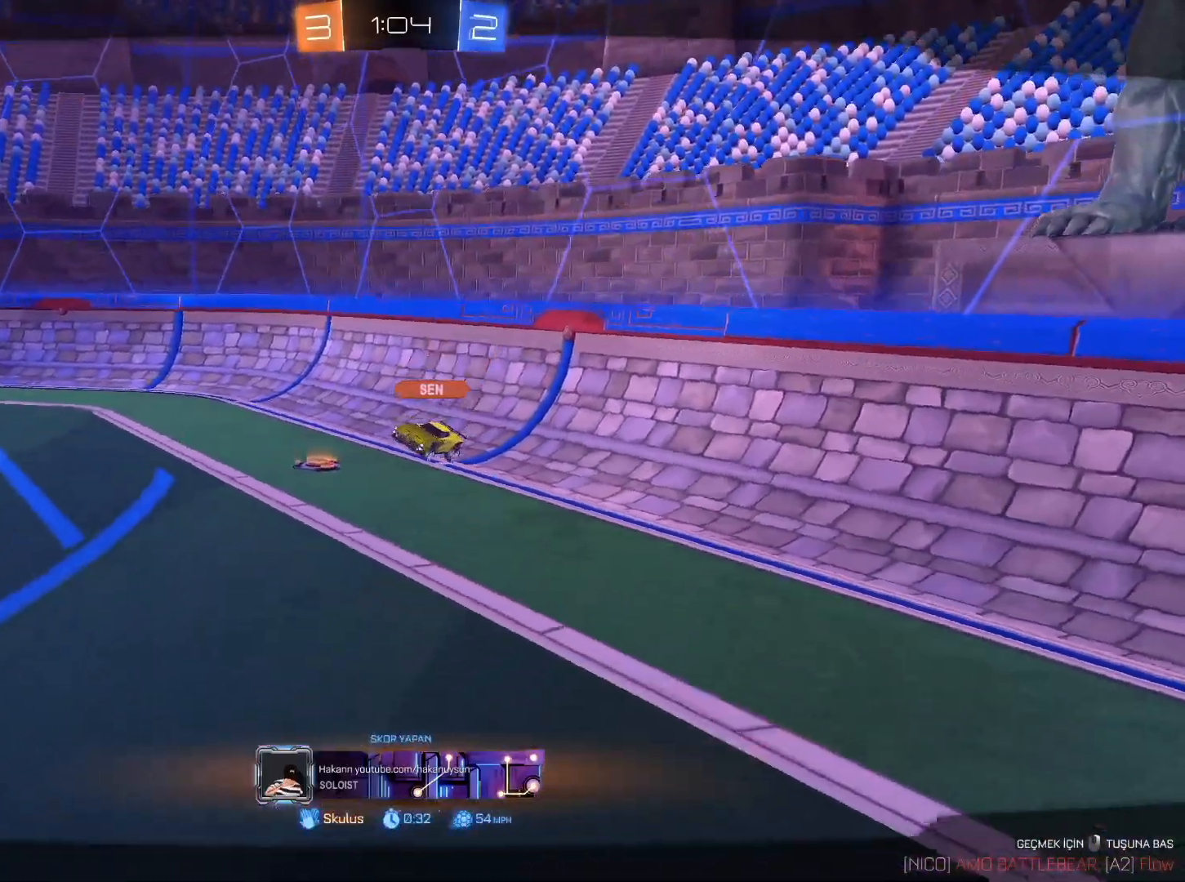
{"keys": ["tab", "w"], "mouse": [], "events": [[100, "tab", "down"]]}
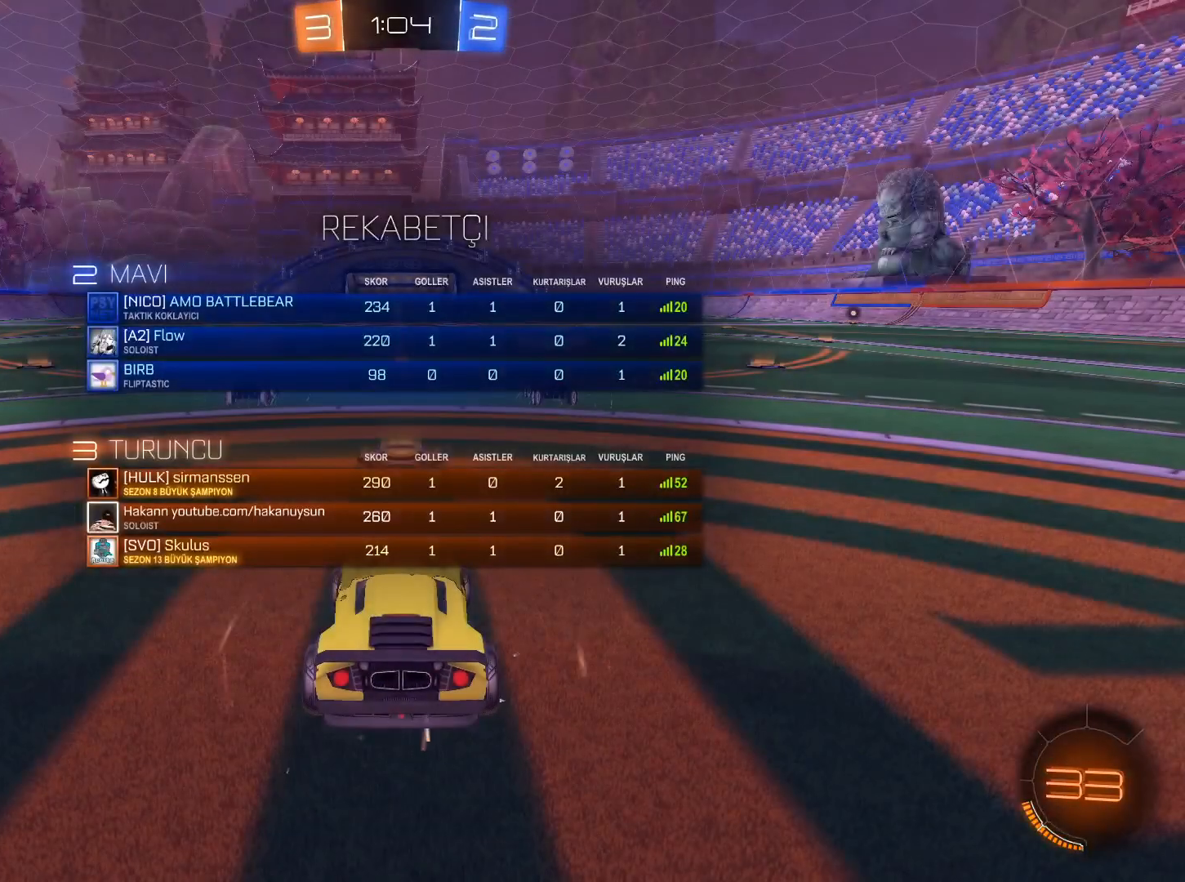
{"keys": ["w"], "mouse": [], "events": [[267, "tab", "up"]]}
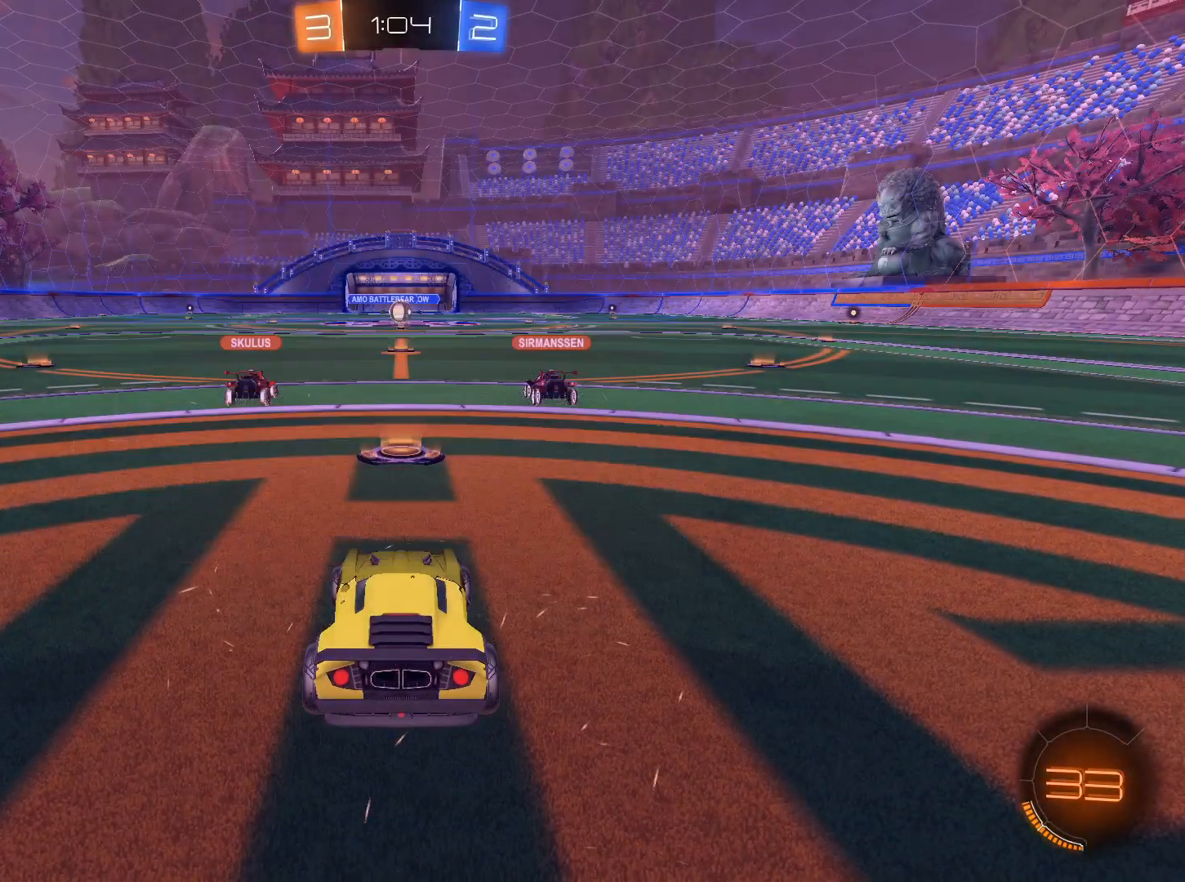
{"keys": ["w"], "mouse": [], "events": []}
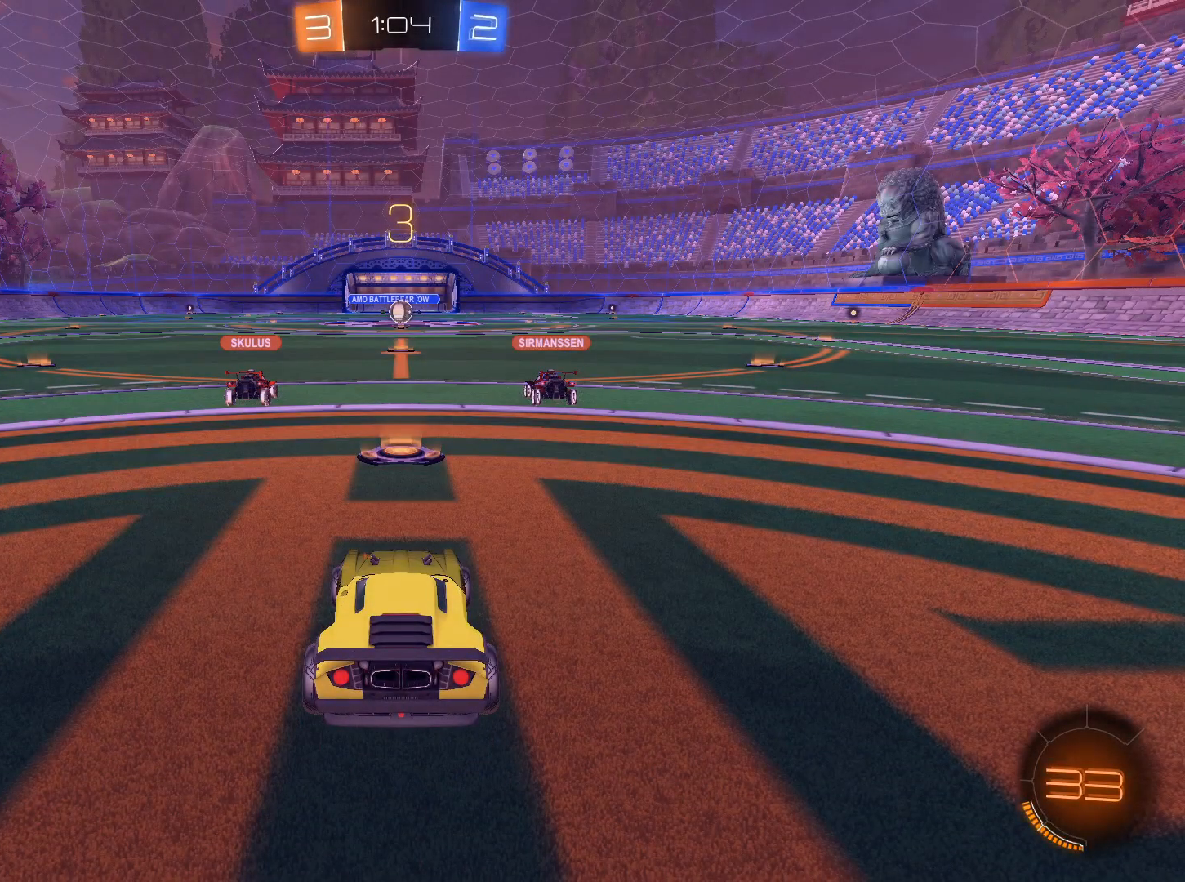
{"keys": ["w"], "mouse": ["left"], "events": [[250, "mouse_left", "down"]]}
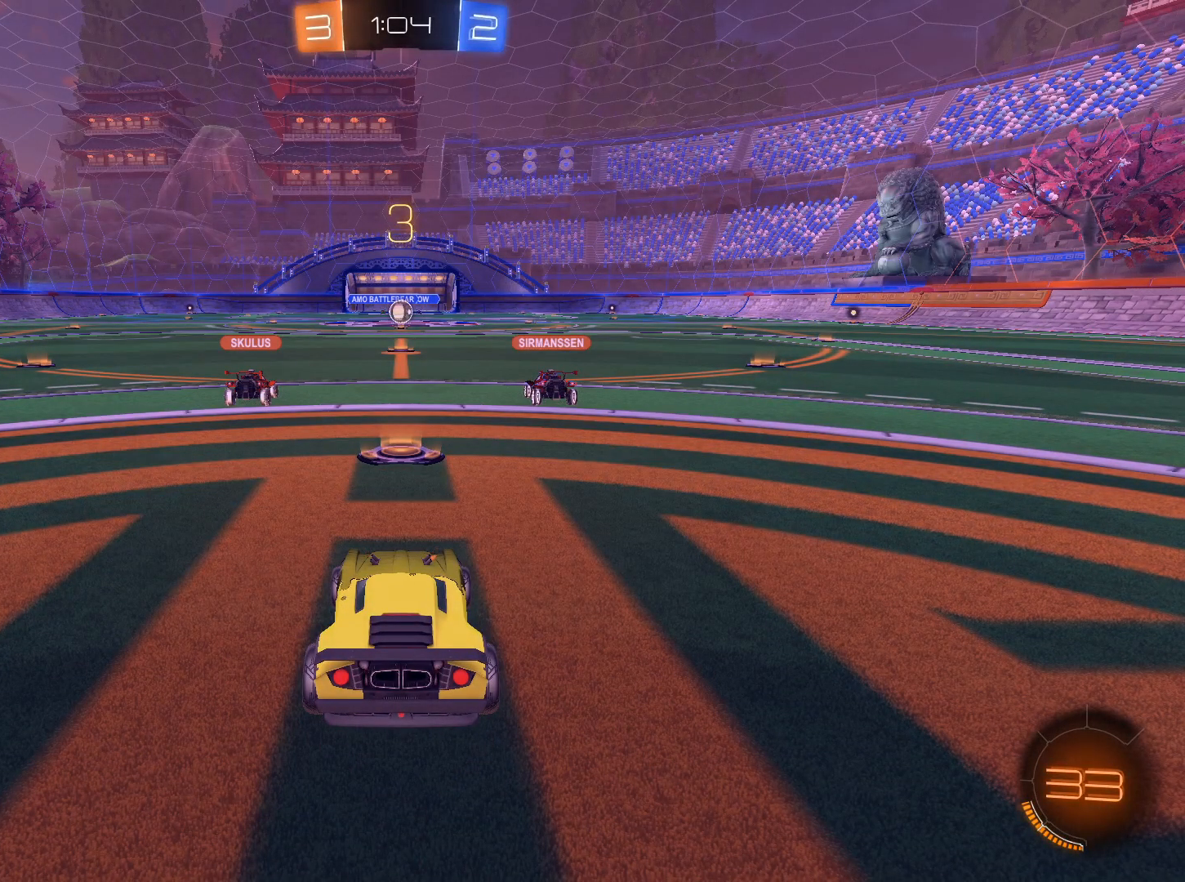
{"keys": ["w"], "mouse": ["left"], "events": []}
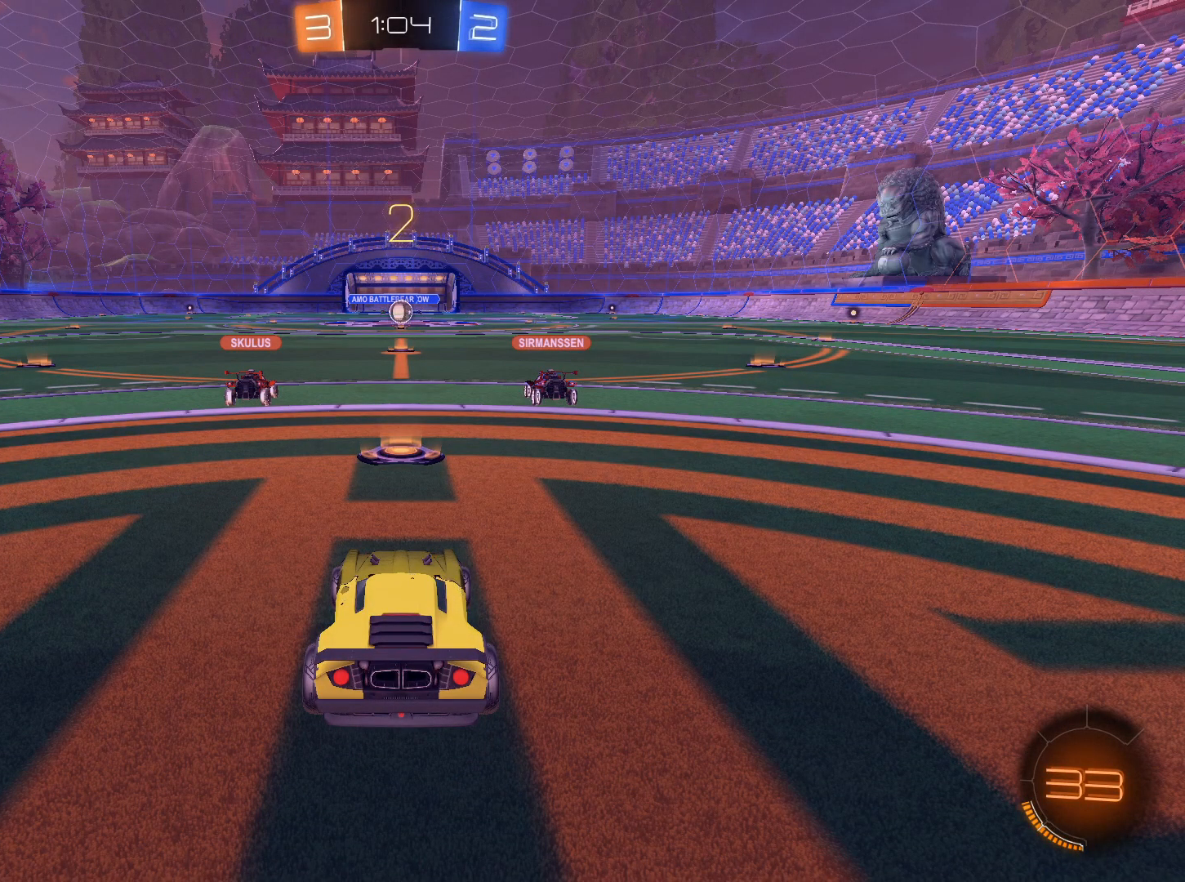
{"keys": ["w"], "mouse": ["left"], "events": []}
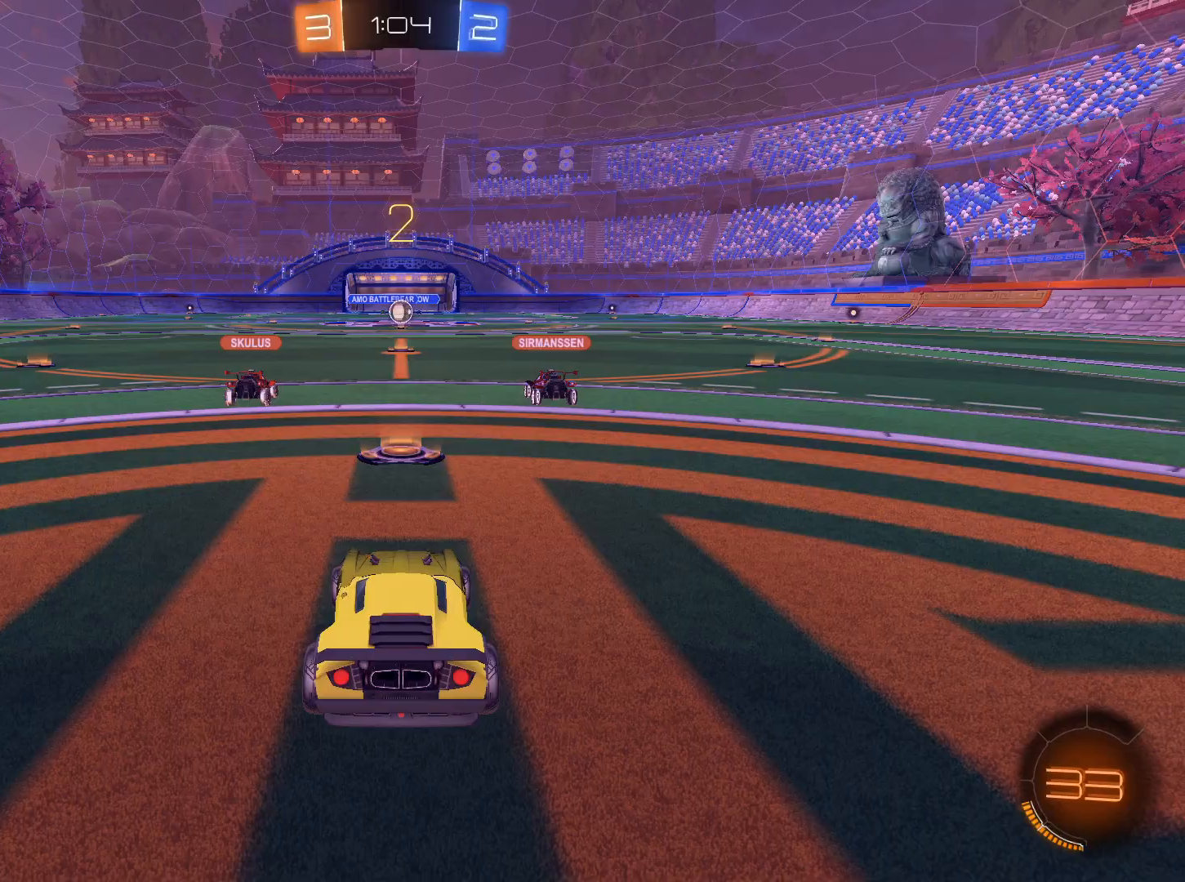
{"keys": ["w"], "mouse": ["left"], "events": []}
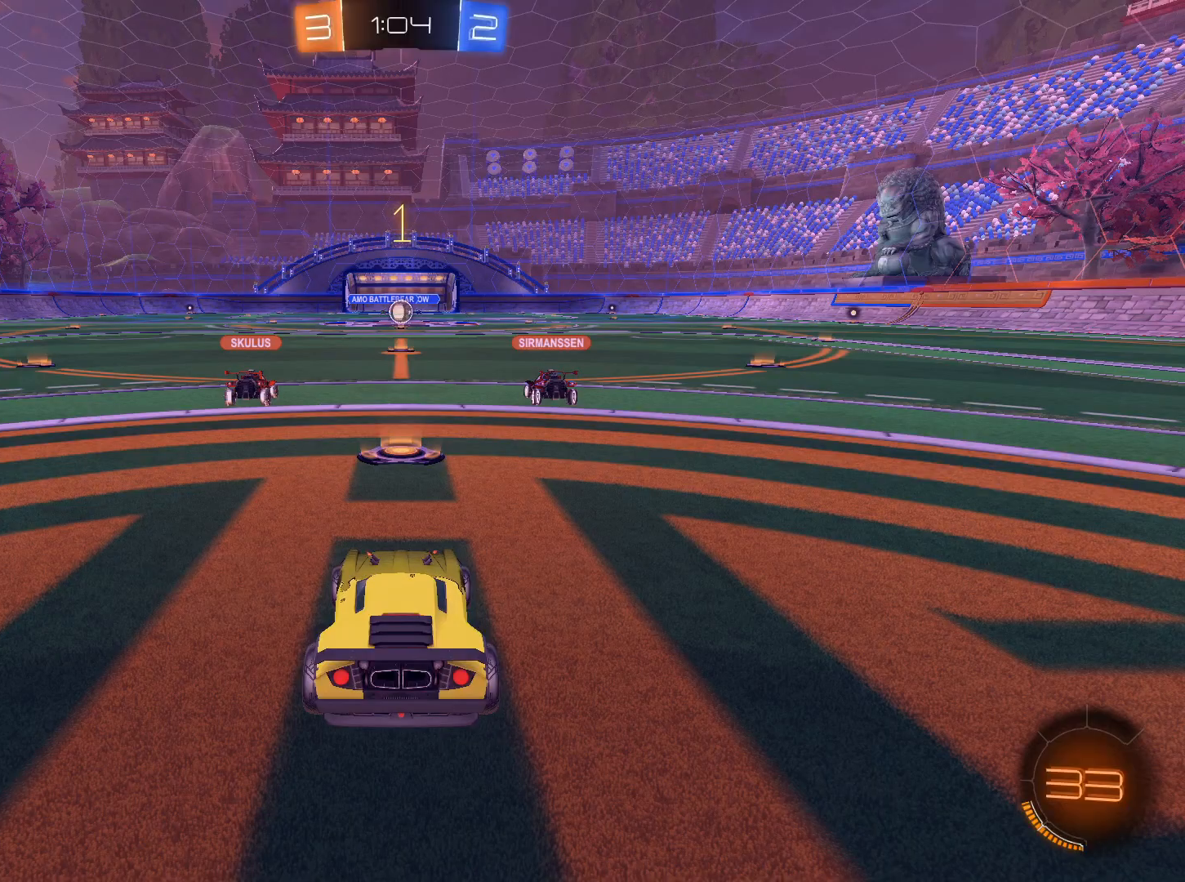
{"keys": ["w"], "mouse": ["left"], "events": []}
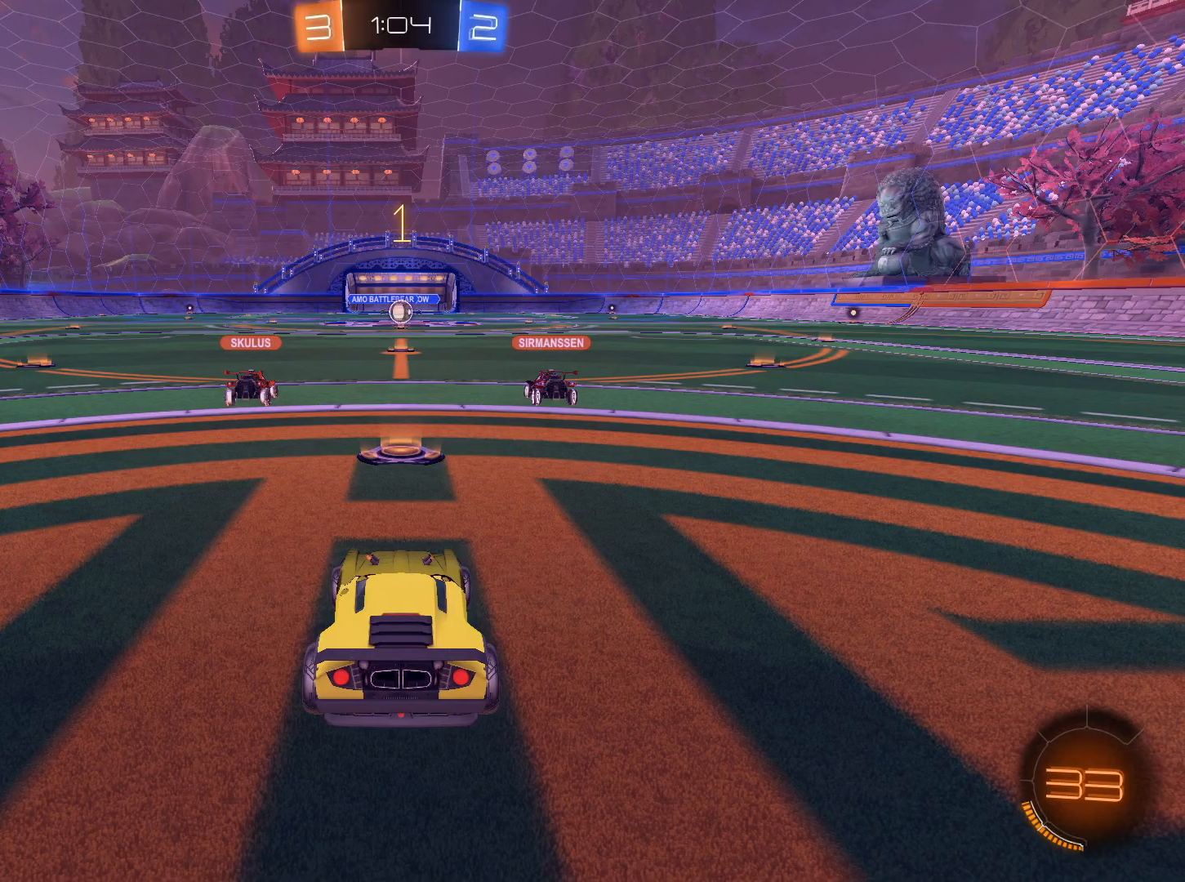
{"keys": ["a", "w"], "mouse": [], "events": [[33, "a", "down"], [233, "a", "up"], [266, "mouse_left", "up"], [367, "a", "down"]]}
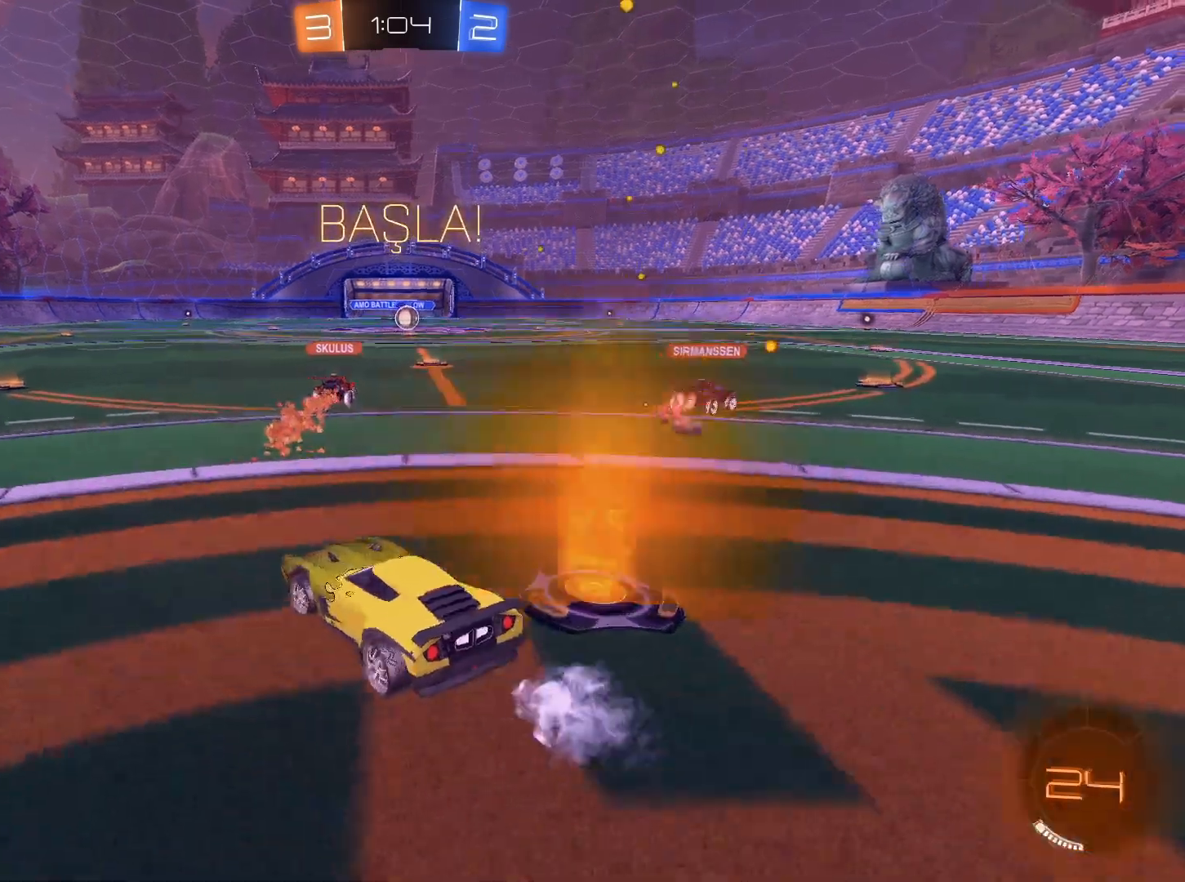
{"keys": ["w"], "mouse": ["left"], "events": [[50, "mouse_left", "down"], [334, "space", "down"], [434, "a", "up"], [484, "space", "up"]]}
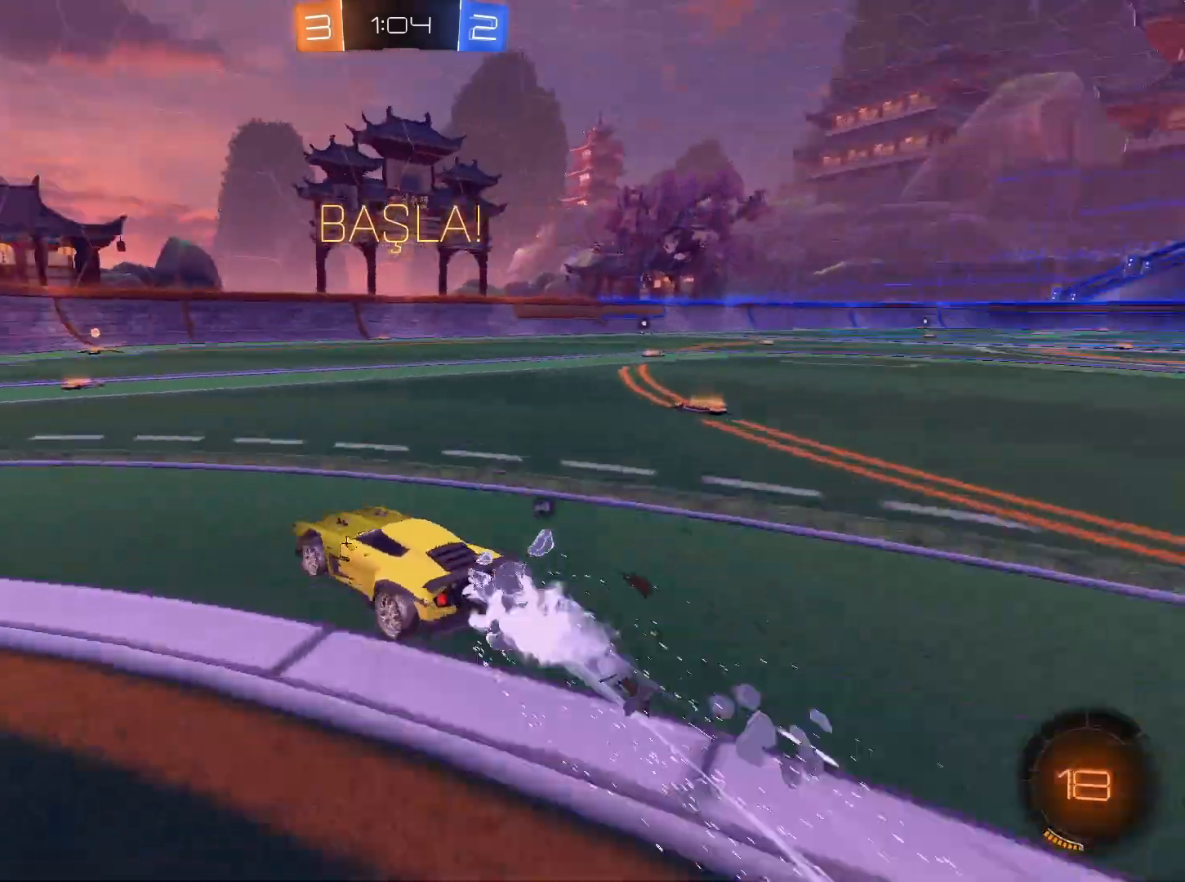
{"keys": ["w"], "mouse": ["left"], "events": [[250, "space", "down"], [400, "space", "up"]]}
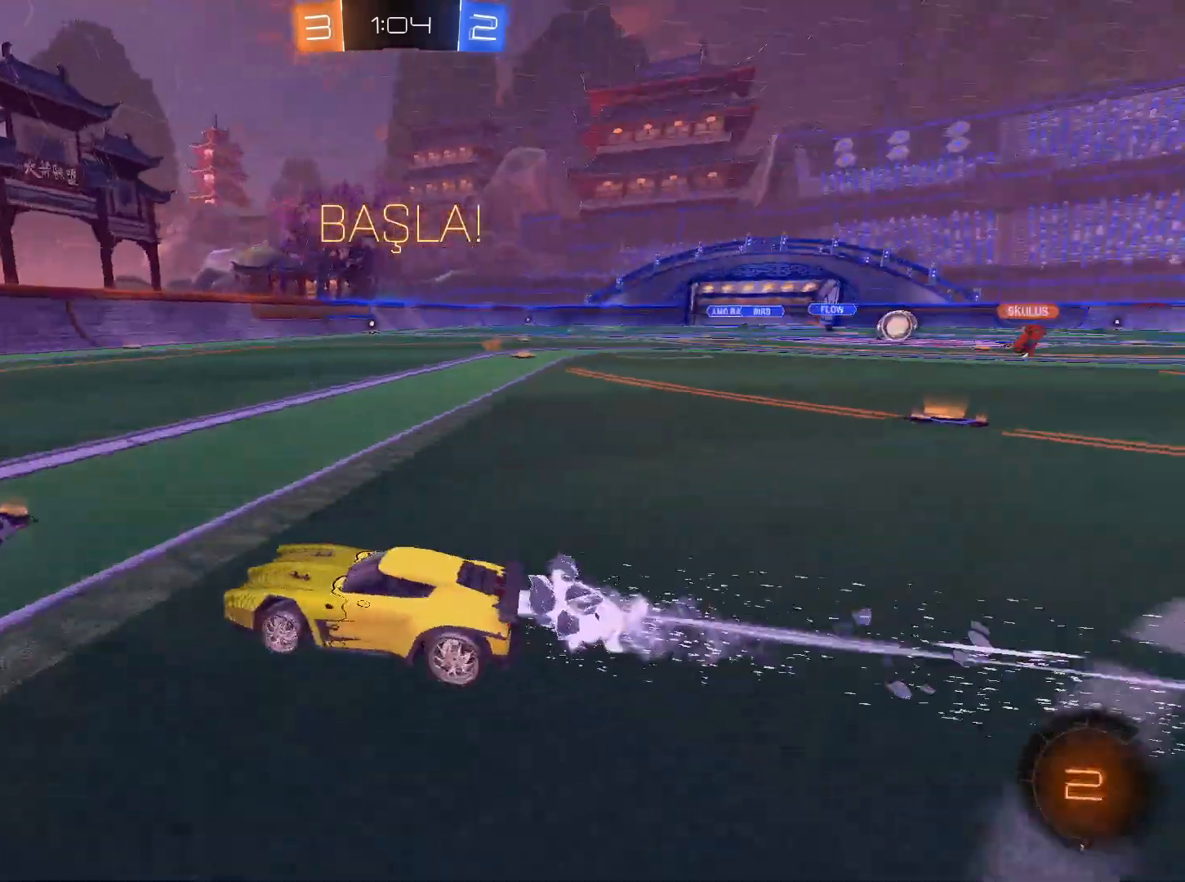
{"keys": ["d", "w"], "mouse": [], "events": [[150, "d", "down"], [251, "d", "up"], [434, "d", "down"], [434, "mouse_left", "up"]]}
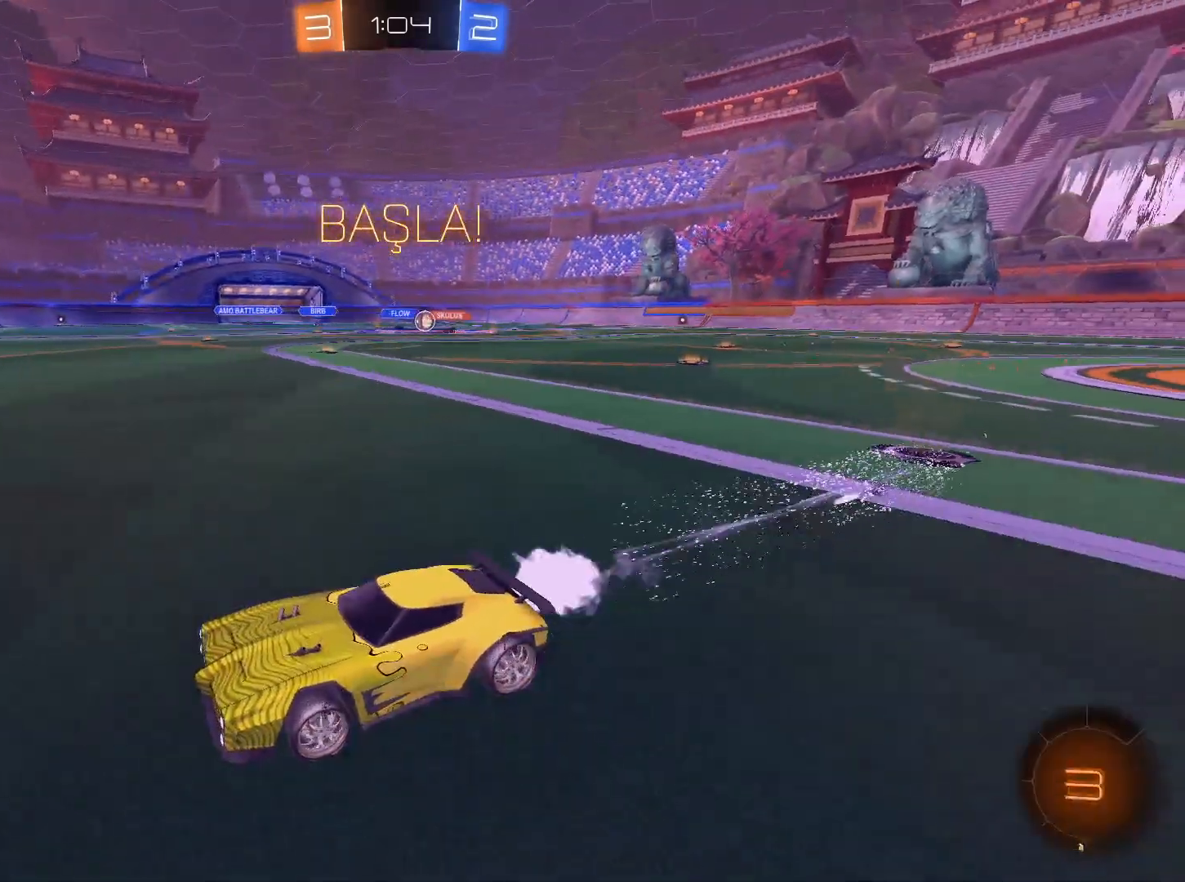
{"keys": ["d", "w"], "mouse": [], "events": [[117, "shift", "down"], [217, "shift", "up"]]}
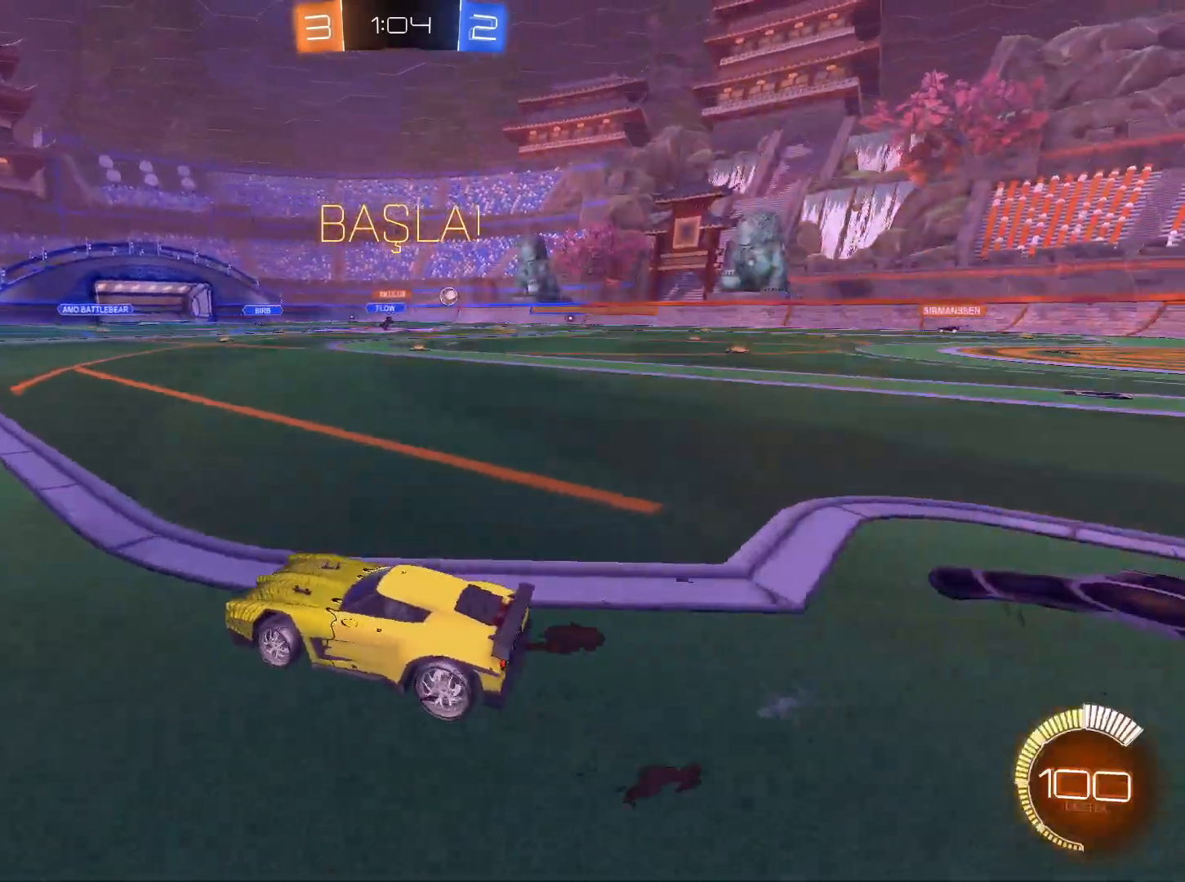
{"keys": ["d", "w"], "mouse": [], "events": [[34, "shift", "down"], [134, "shift", "up"], [317, "d", "up"], [417, "d", "down"]]}
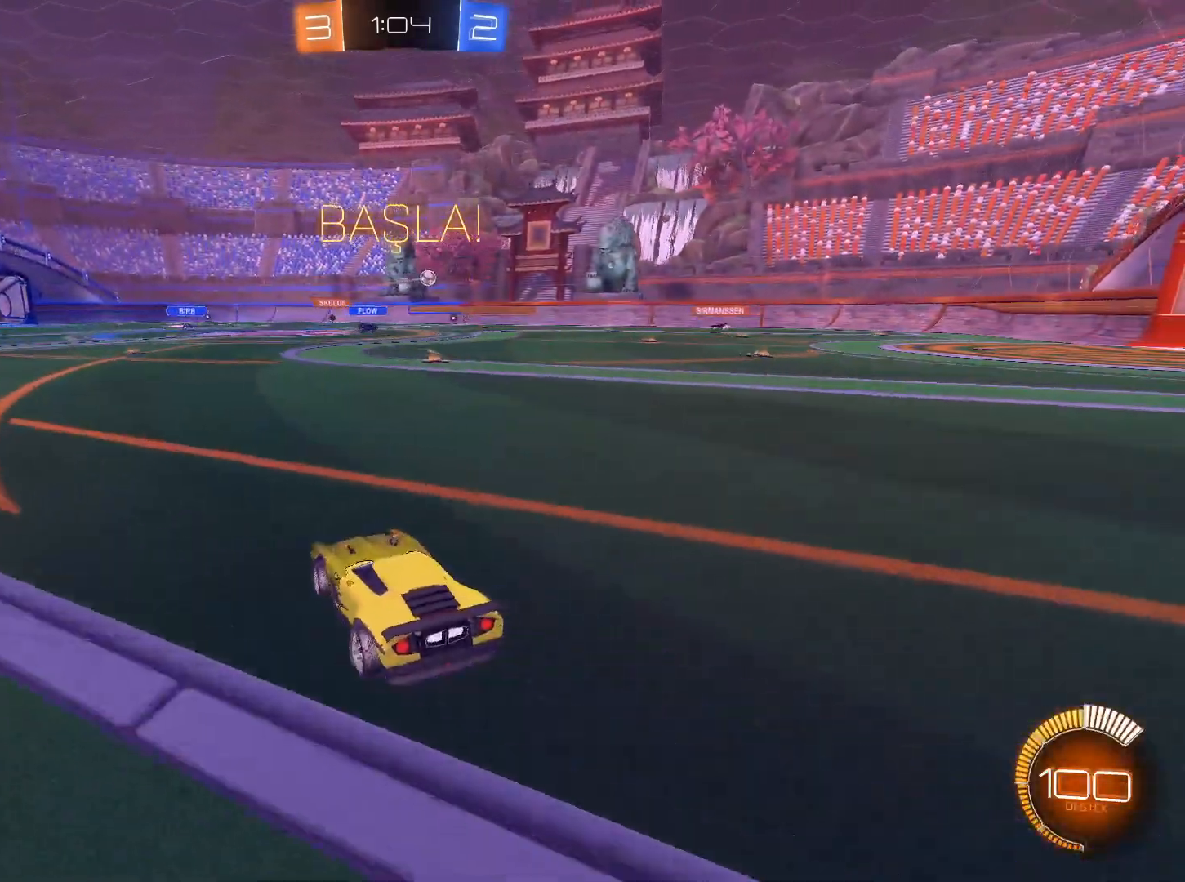
{"keys": ["d", "w"], "mouse": ["left"], "events": [[283, "mouse_left", "down"], [384, "mouse_left", "up"], [434, "mouse_left", "down"]]}
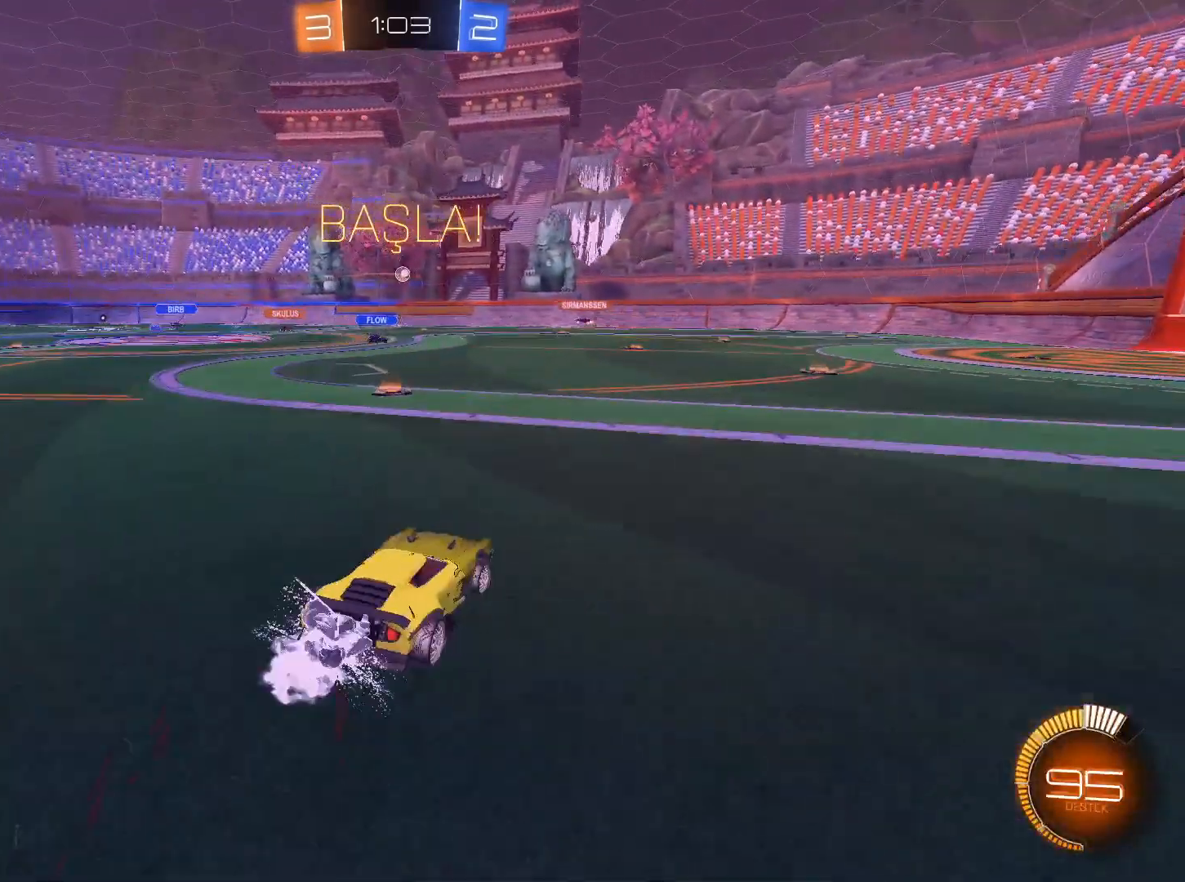
{"keys": ["w"], "mouse": [], "events": [[17, "mouse_left", "up"], [117, "mouse_left", "down"], [167, "mouse_left", "up"], [251, "mouse_left", "down"], [301, "mouse_left", "up"], [451, "d", "up"]]}
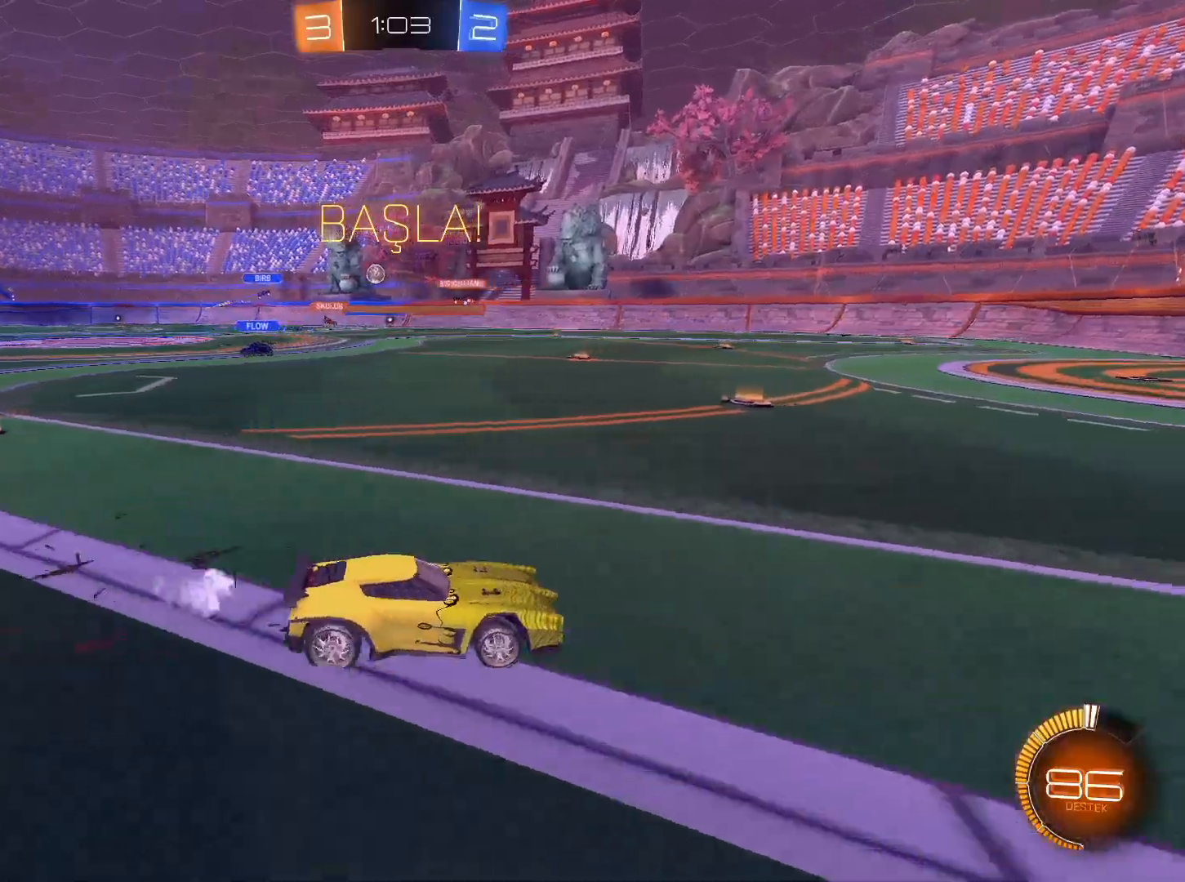
{"keys": ["a", "w"], "mouse": [], "events": [[183, "a", "down"]]}
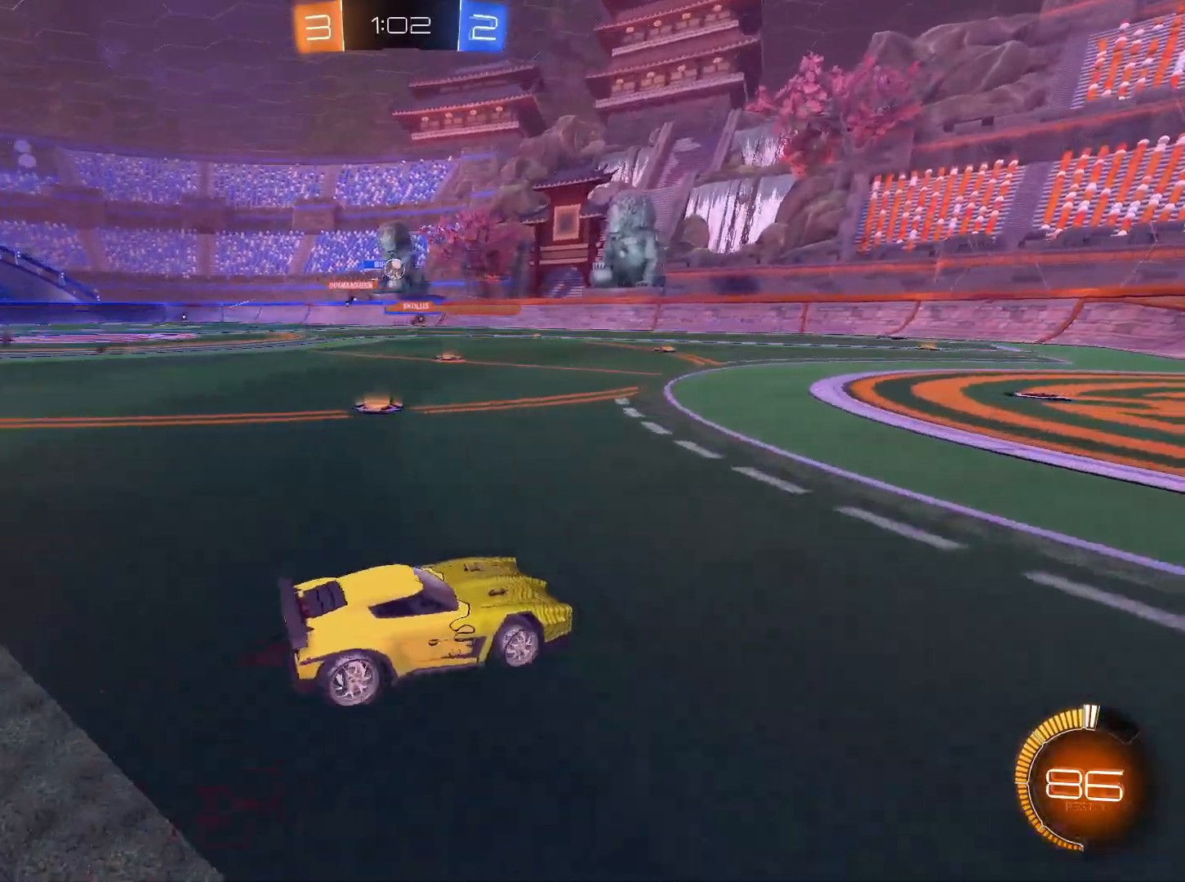
{"keys": ["w"], "mouse": [], "events": [[50, "a", "up"], [284, "d", "down"], [467, "d", "up"]]}
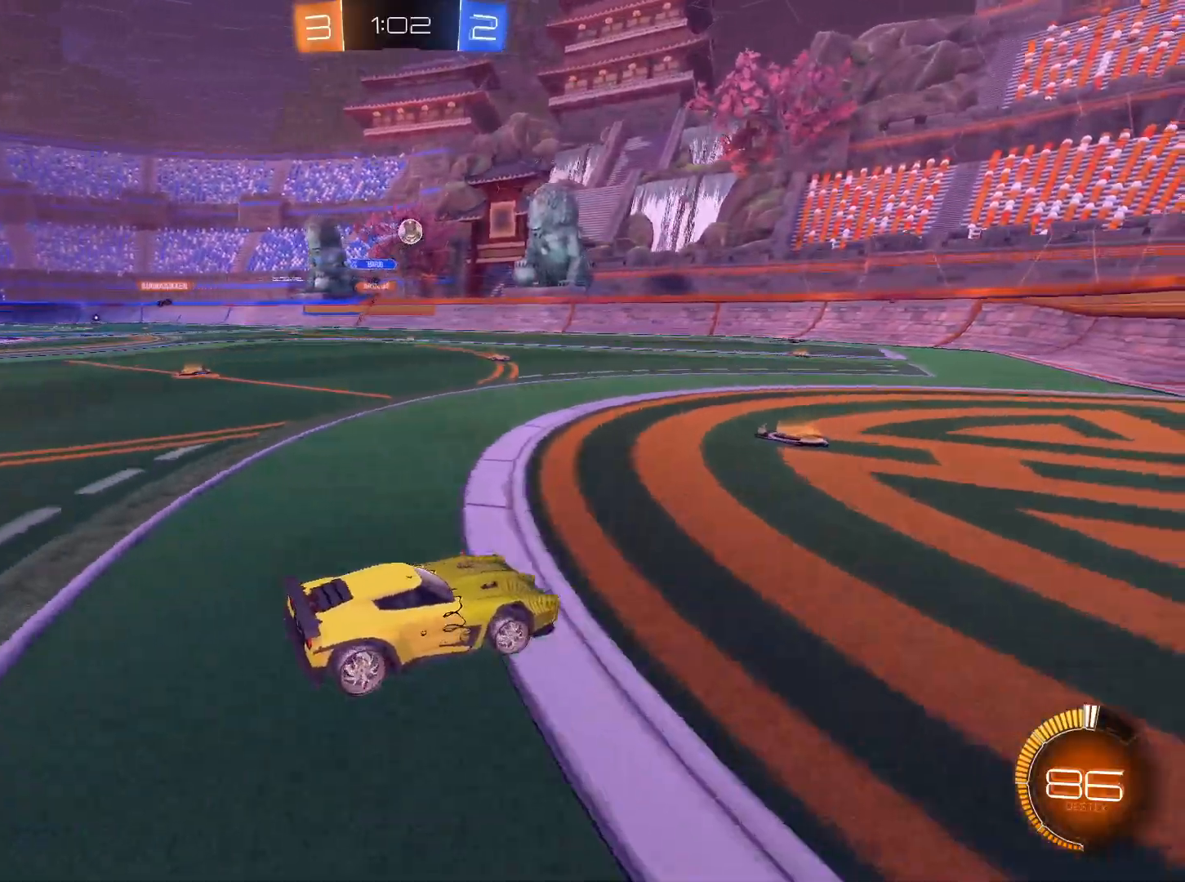
{"keys": ["a"], "mouse": [], "events": [[67, "a", "down"], [117, "a", "up"], [400, "w", "up"], [484, "a", "down"]]}
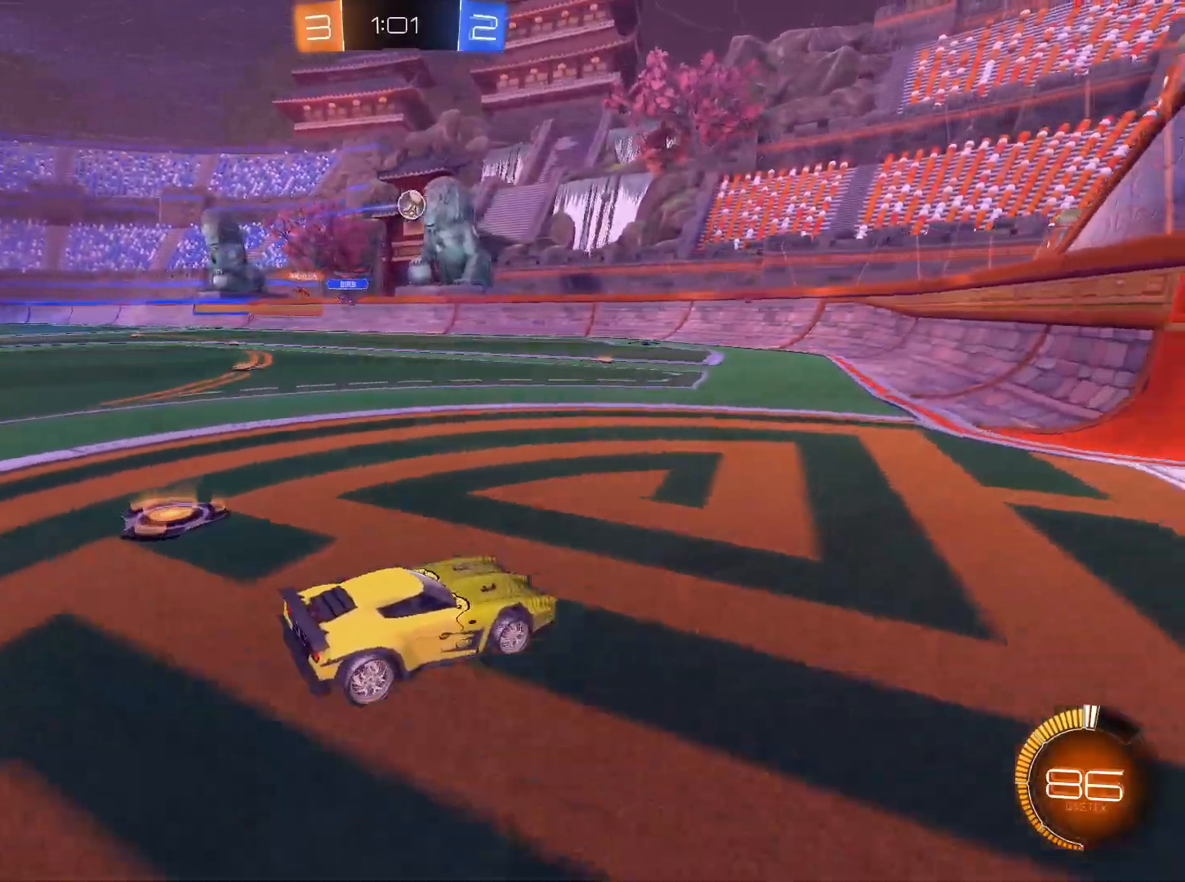
{"keys": ["w"], "mouse": [], "events": [[84, "a", "up"], [501, "w", "down"]]}
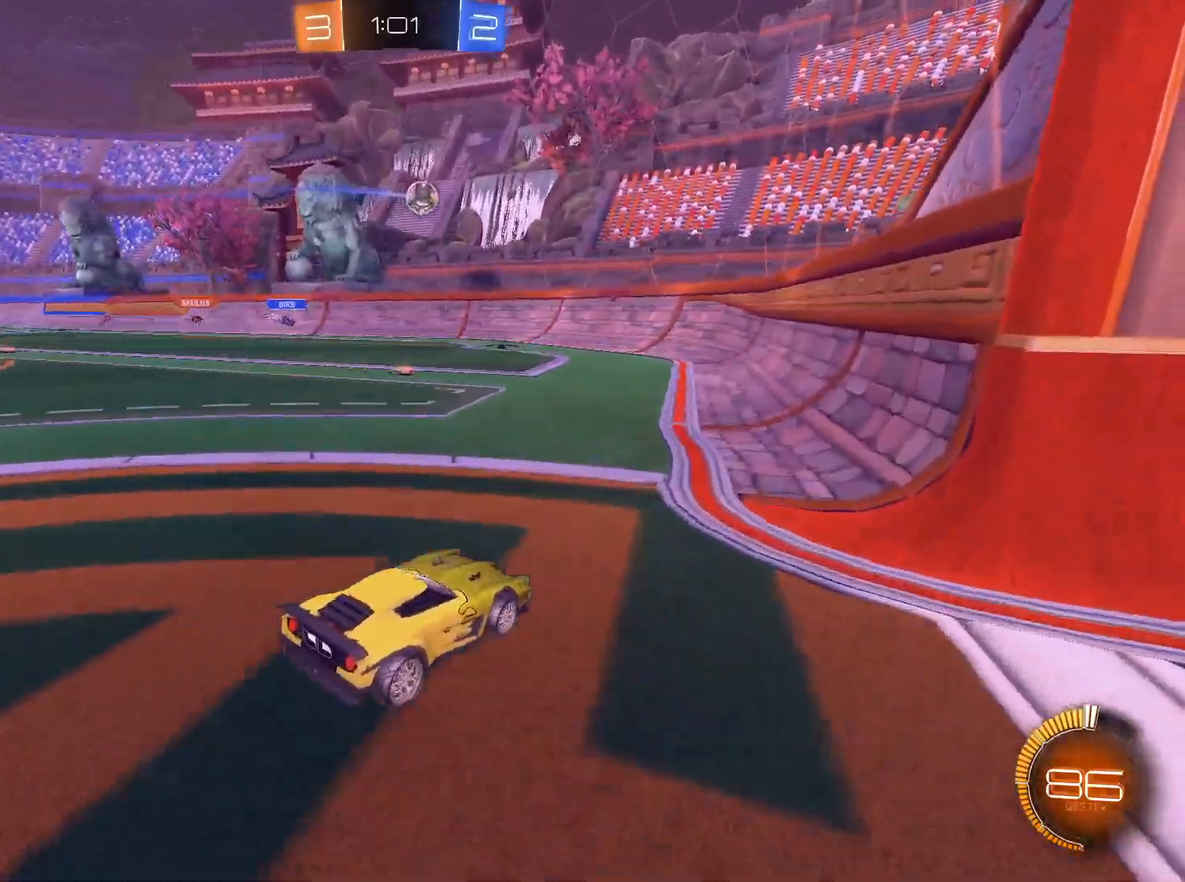
{"keys": ["w"], "mouse": [], "events": [[50, "a", "down"], [150, "a", "up"], [233, "a", "down"], [233, "mouse_left", "down"], [384, "a", "up"], [417, "mouse_left", "up"]]}